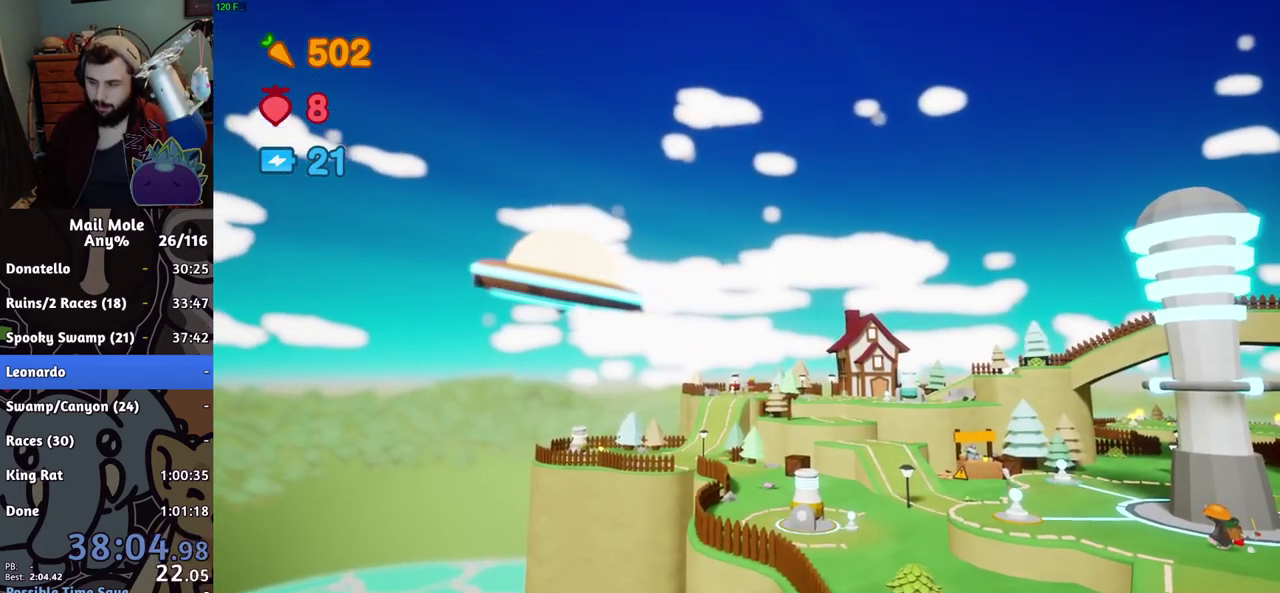
Gameplay with a controller (PlayStation layout); each line is a JSON object with the inputs held at the frame after it. "events" lists button and stick changes between this image and that frame as [ms after this image, input, new state], when the widget could be followed in between. Not read: R1.
{"buttons": [], "left_stick": "center", "right_stick": "center", "events": [[16, "CROSS", "up"], [83, "CROSS", "down"], [133, "CROSS", "up"], [317, "CROSS", "down"], [383, "CROSS", "up"]]}
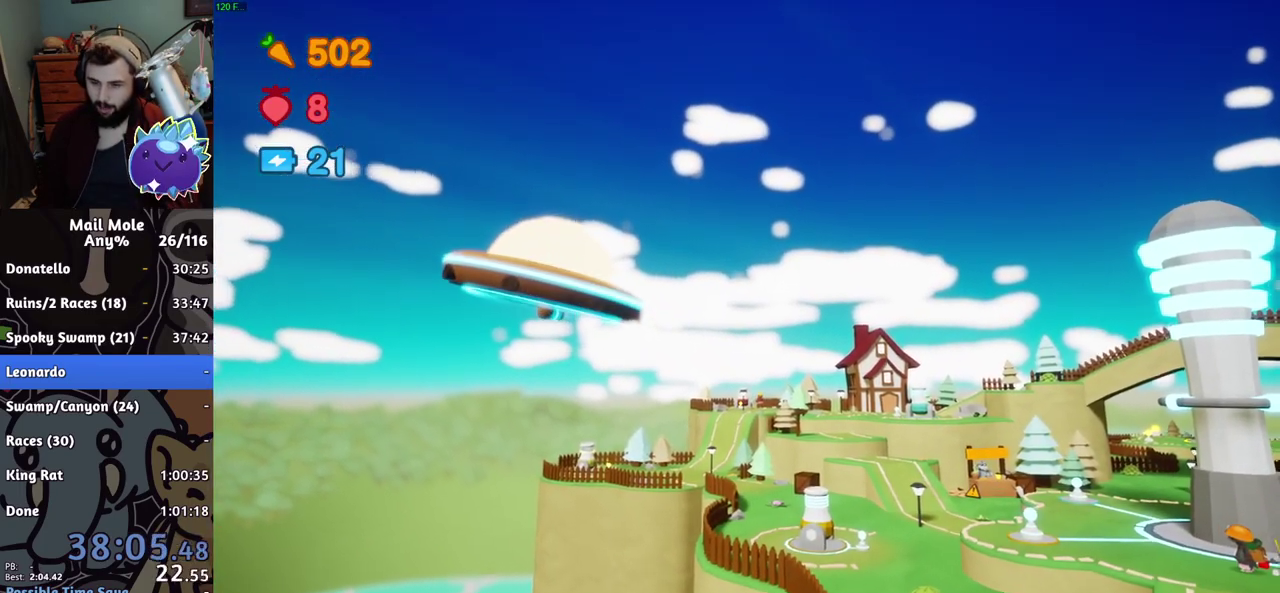
{"buttons": ["CROSS"], "left_stick": "center", "right_stick": "center", "events": [[83, "CROSS", "down"], [134, "CROSS", "up"], [217, "CROSS", "down"], [267, "CROSS", "up"], [367, "CROSS", "down"], [417, "CROSS", "up"], [484, "CROSS", "down"]]}
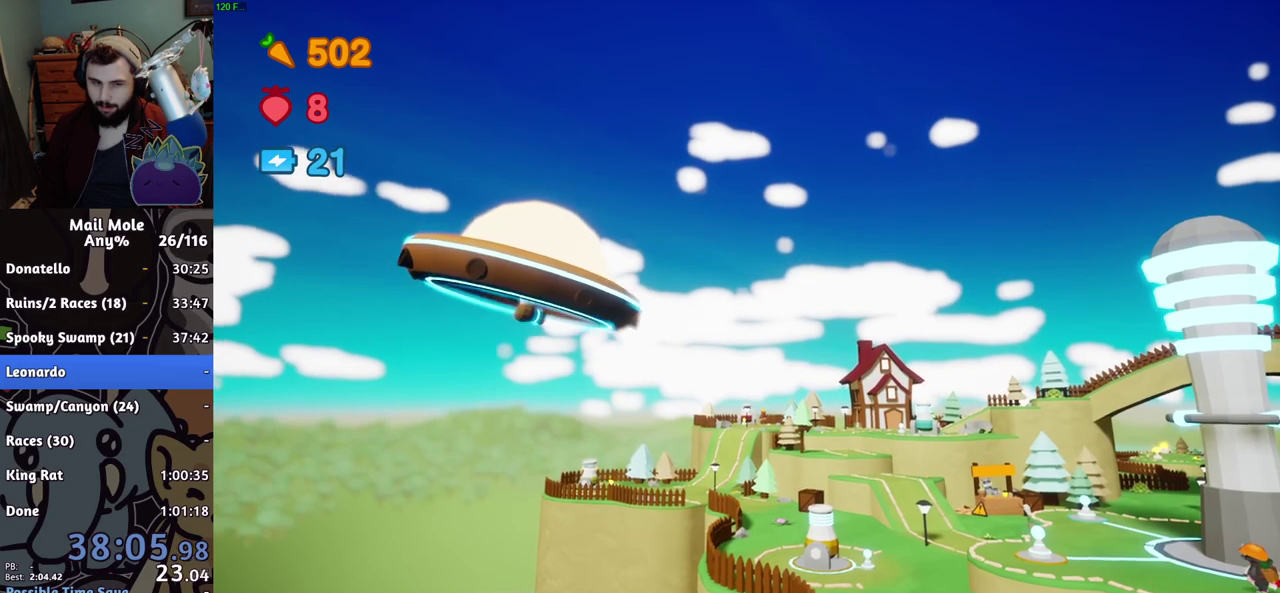
{"buttons": [], "left_stick": "center", "right_stick": "center", "events": [[83, "CROSS", "up"], [350, "CROSS", "down"], [433, "CROSS", "up"]]}
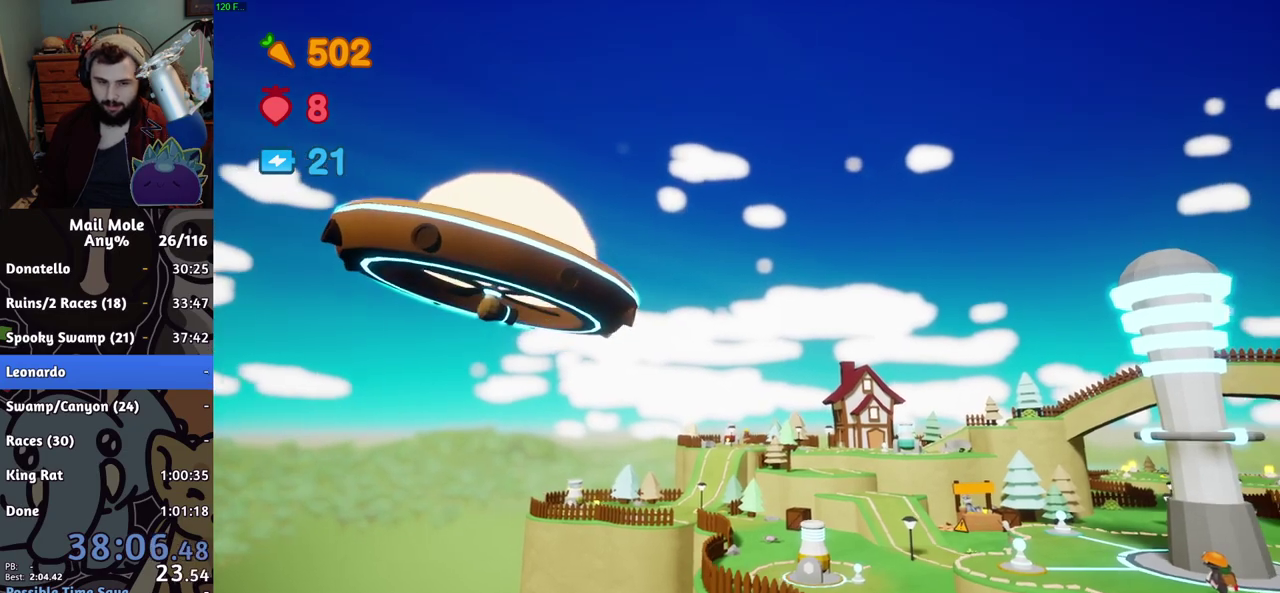
{"buttons": [], "left_stick": "center", "right_stick": "center", "events": []}
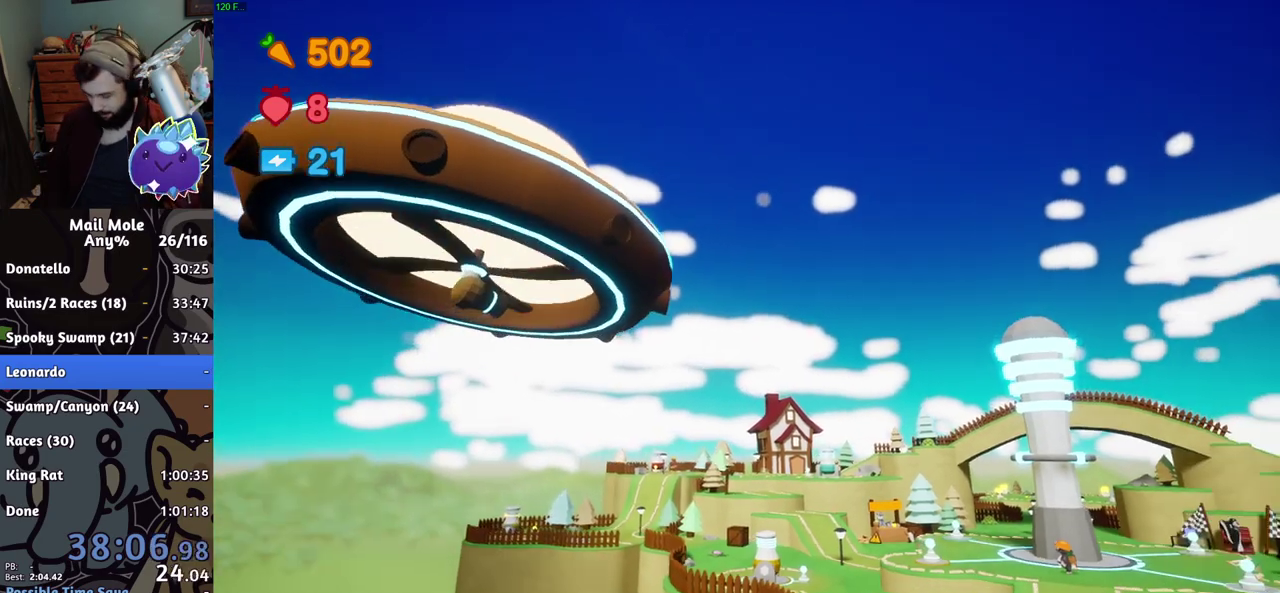
{"buttons": [], "left_stick": "center", "right_stick": "center", "events": [[200, "CROSS", "down"], [350, "CROSS", "up"]]}
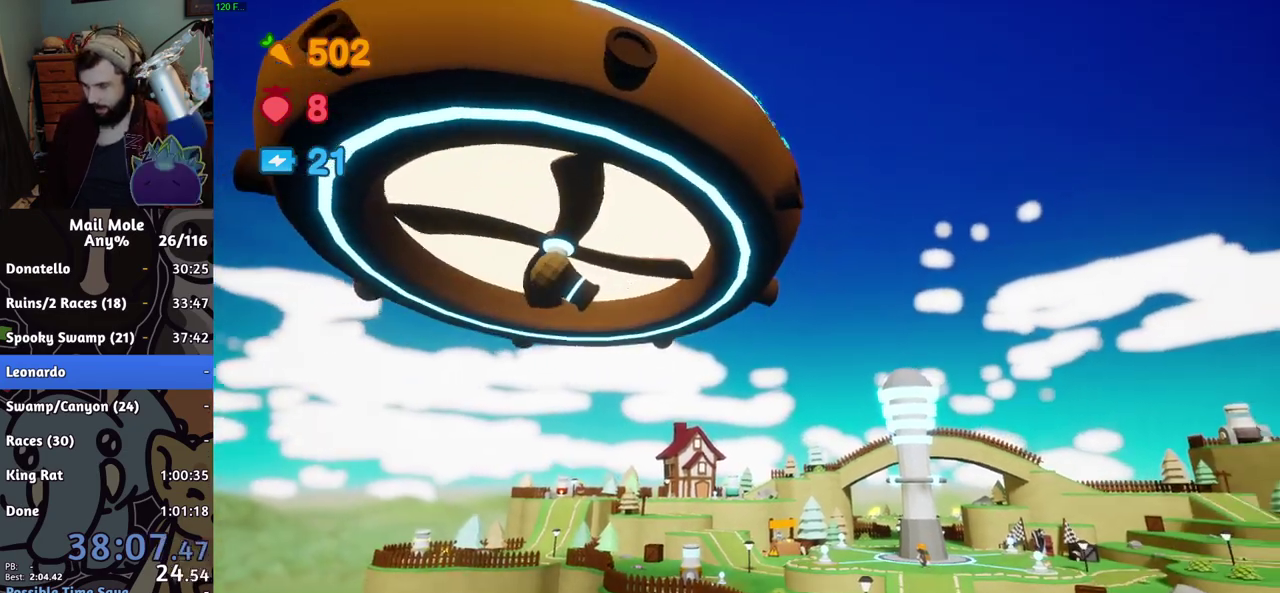
{"buttons": [], "left_stick": "center", "right_stick": "center", "events": [[117, "CROSS", "down"], [167, "CROSS", "up"]]}
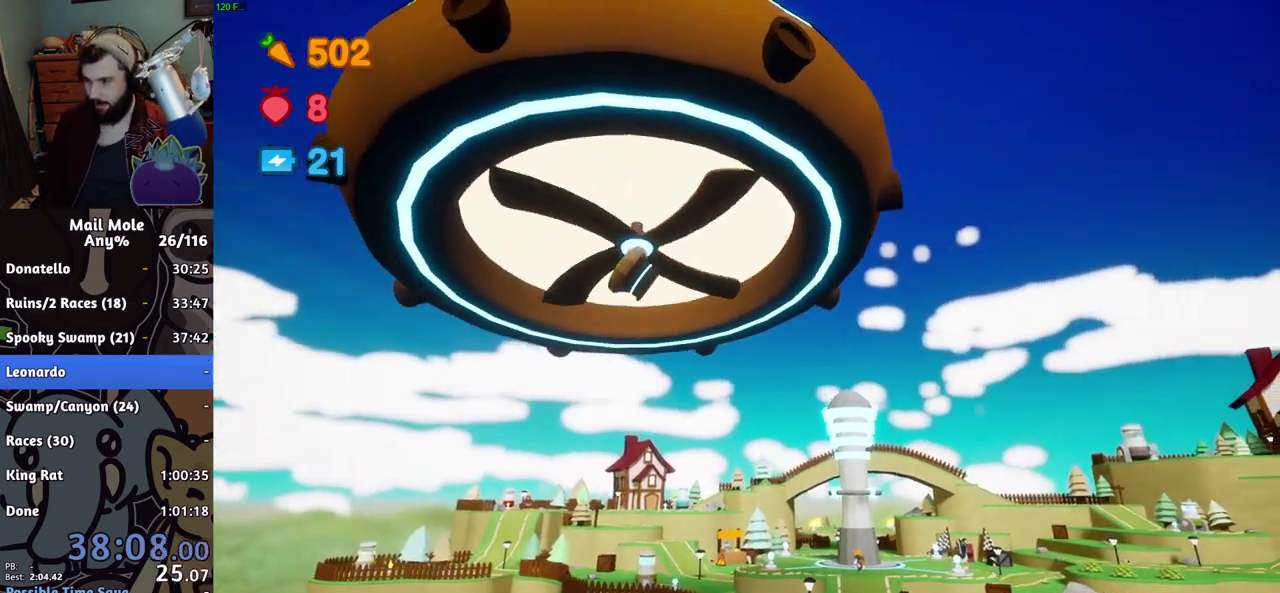
{"buttons": ["CROSS"], "left_stick": "center", "right_stick": "center", "events": [[83, "CROSS", "down"], [133, "CROSS", "up"], [183, "CROSS", "down"], [233, "CROSS", "up"], [283, "CROSS", "down"], [333, "CROSS", "up"], [383, "CROSS", "down"]]}
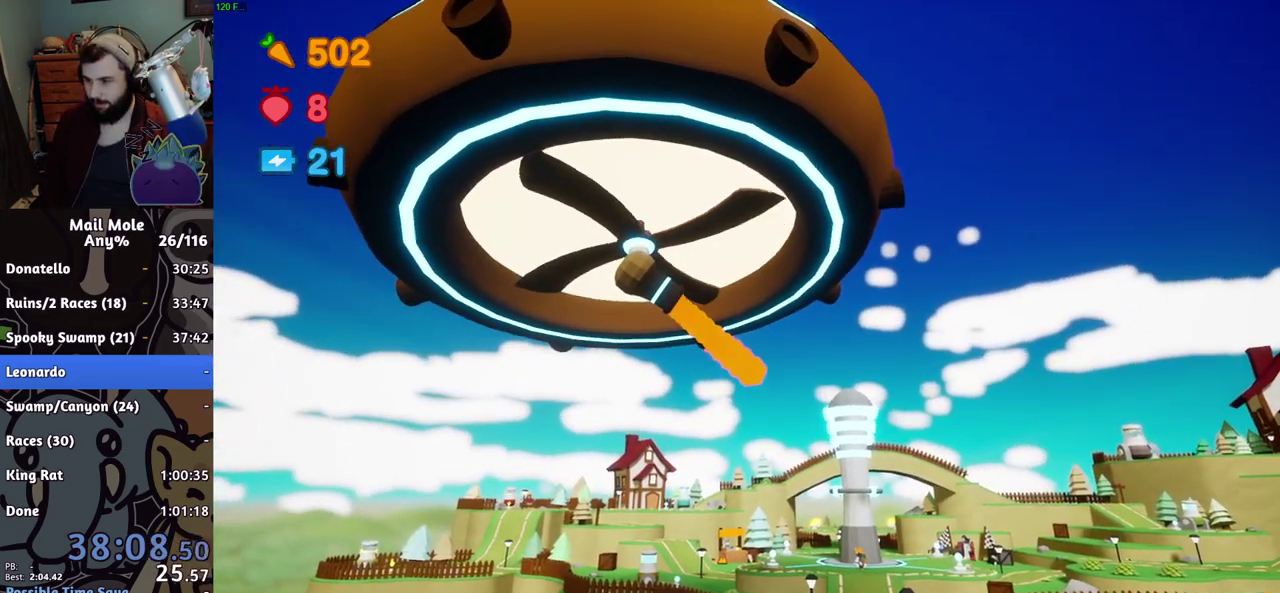
{"buttons": ["CROSS"], "left_stick": "center", "right_stick": "center", "events": [[117, "CROSS", "up"], [167, "CROSS", "down"], [234, "CROSS", "up"], [467, "CROSS", "down"]]}
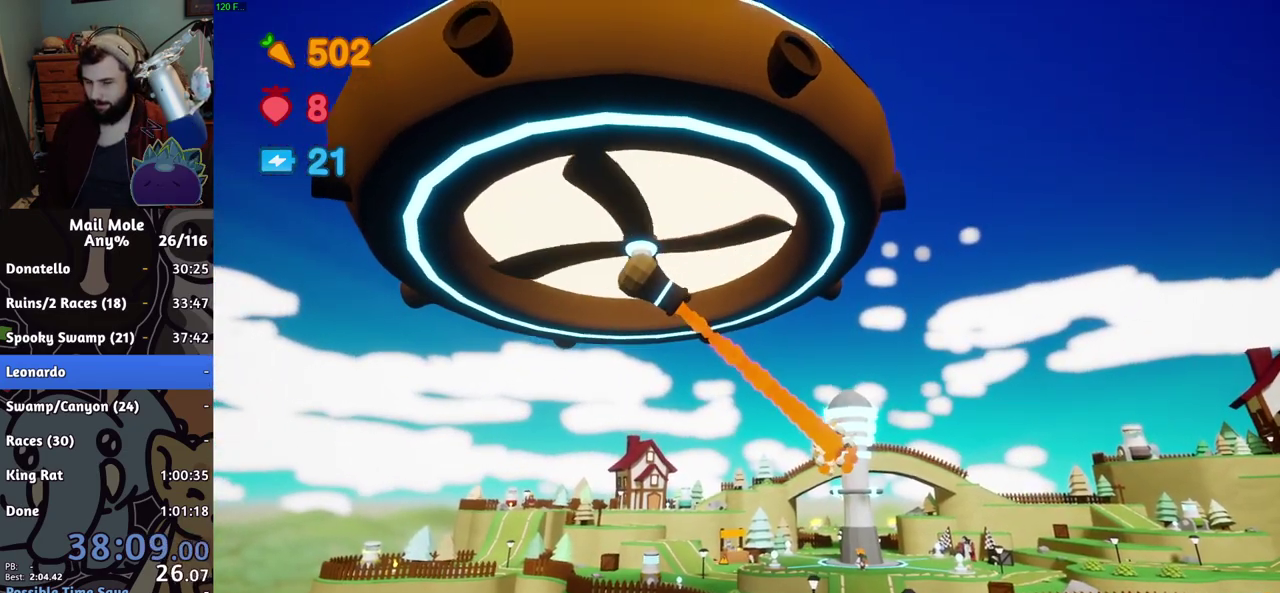
{"buttons": ["CROSS"], "left_stick": "center", "right_stick": "center", "events": [[66, "CROSS", "up"], [317, "CROSS", "down"], [400, "CROSS", "up"], [467, "CROSS", "down"]]}
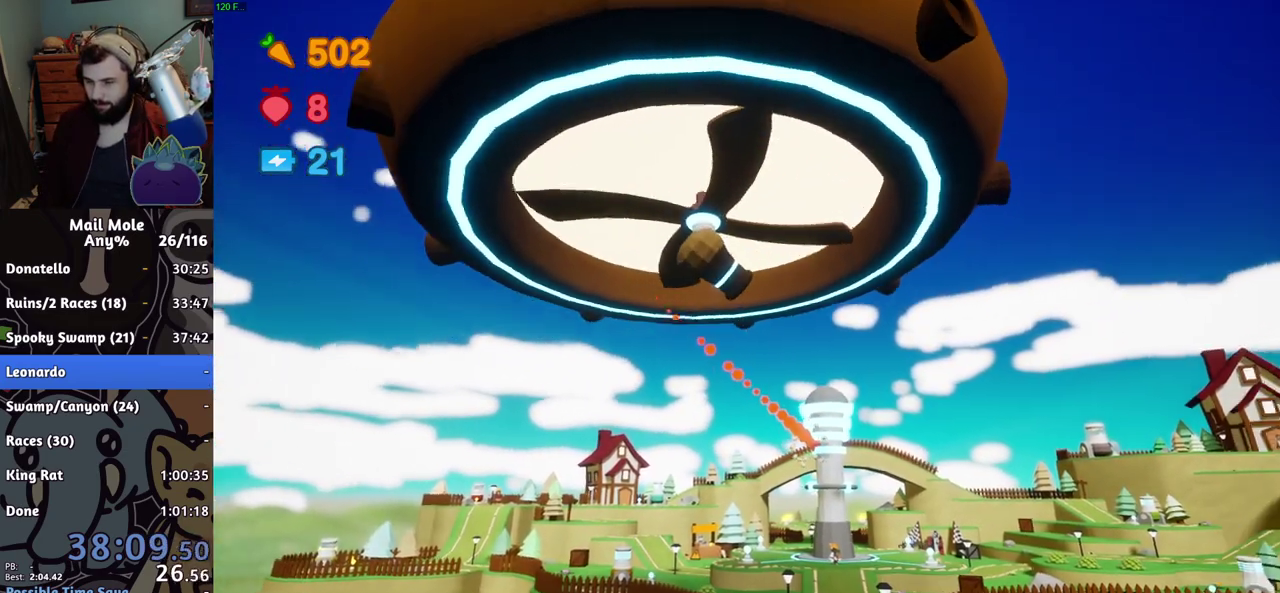
{"buttons": ["CROSS"], "left_stick": "center", "right_stick": "center", "events": [[84, "CROSS", "up"], [151, "CROSS", "down"], [217, "CROSS", "up"], [367, "CROSS", "down"], [417, "CROSS", "up"], [484, "CROSS", "down"]]}
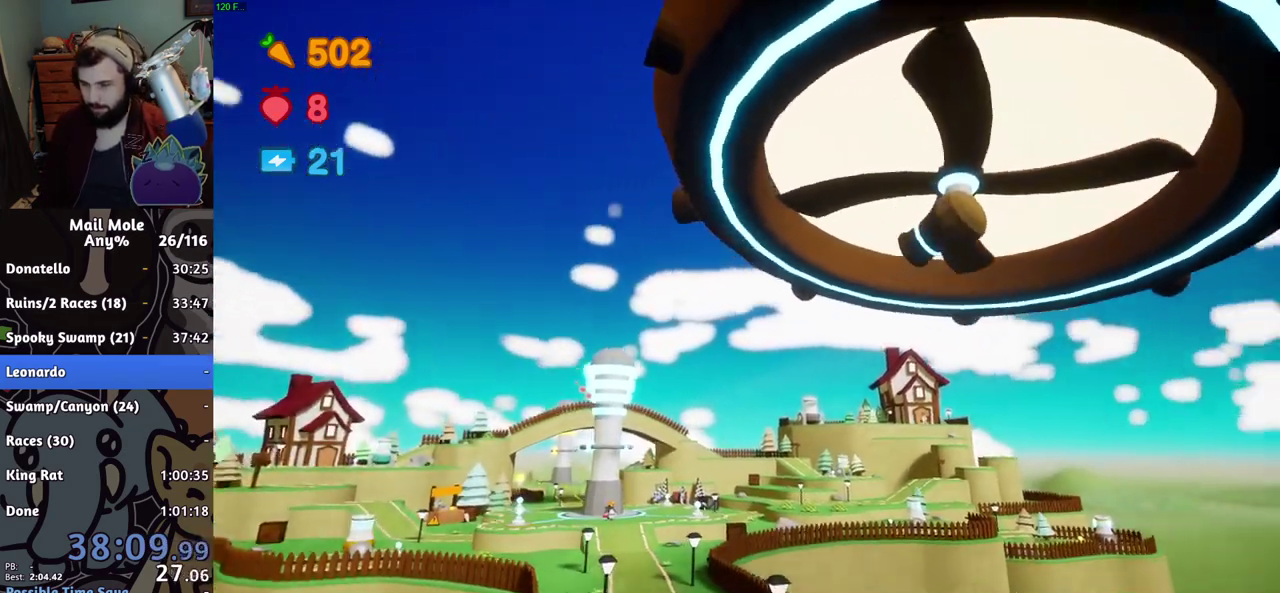
{"buttons": [], "left_stick": "center", "right_stick": "center", "events": [[33, "CROSS", "up"], [217, "CROSS", "down"], [267, "CROSS", "up"]]}
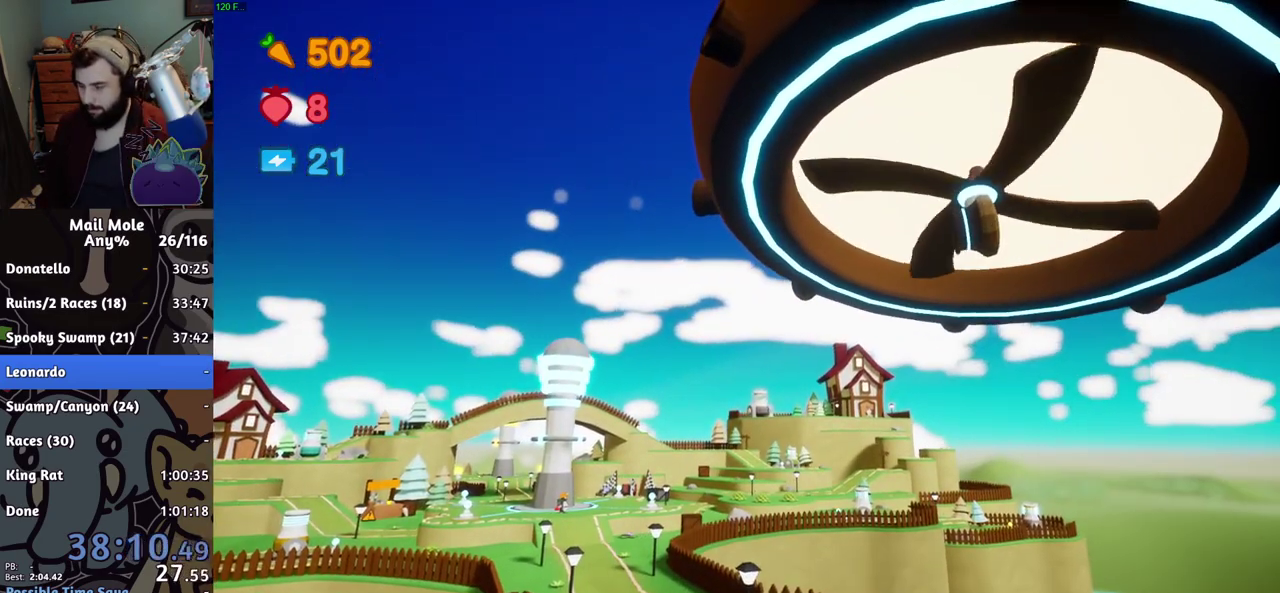
{"buttons": ["CROSS"], "left_stick": "center", "right_stick": "center", "events": [[367, "CROSS", "down"], [434, "CROSS", "up"], [501, "CROSS", "down"]]}
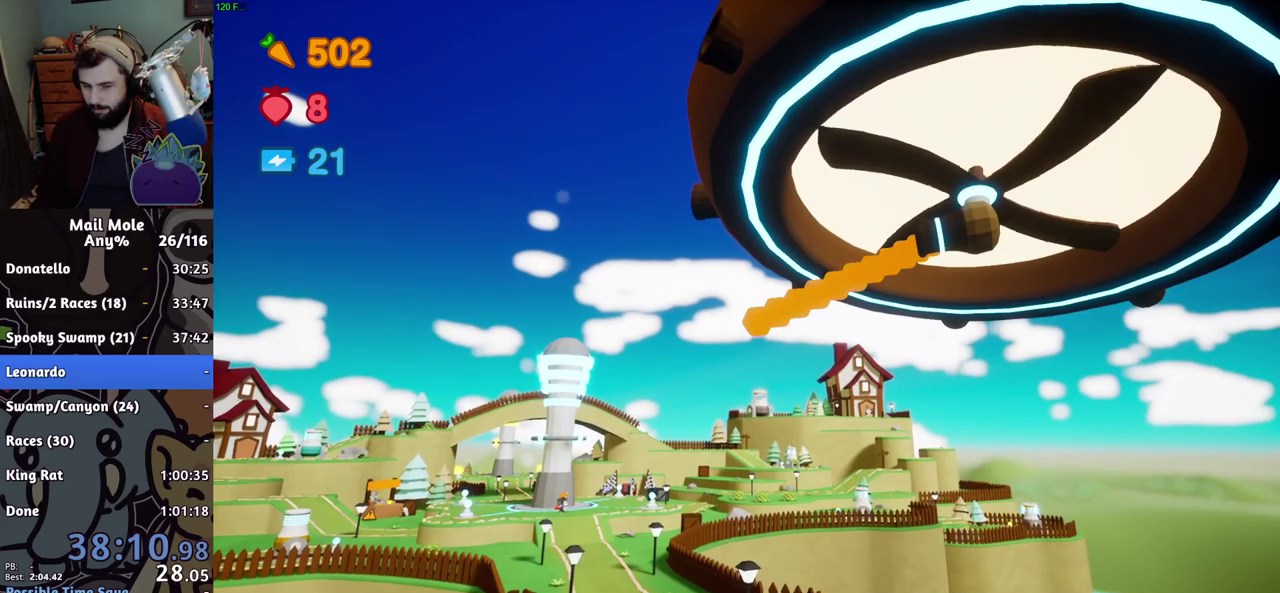
{"buttons": [], "left_stick": "center", "right_stick": "center", "events": [[50, "CROSS", "up"], [117, "CROSS", "down"], [167, "CROSS", "up"]]}
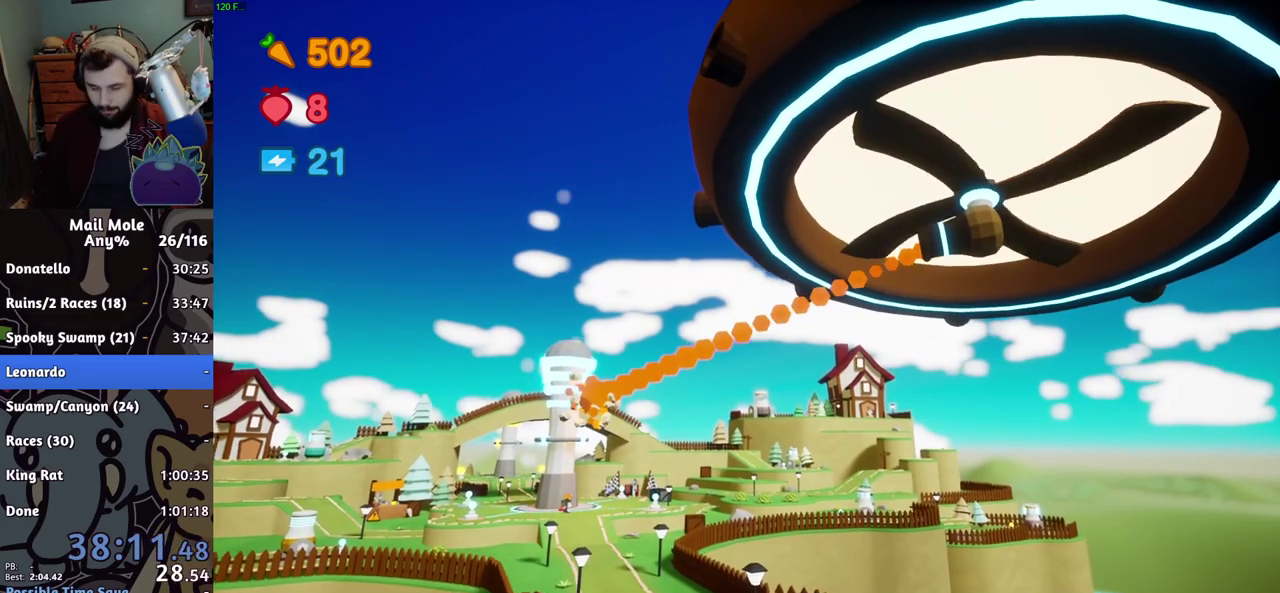
{"buttons": [], "left_stick": "center", "right_stick": "center", "events": []}
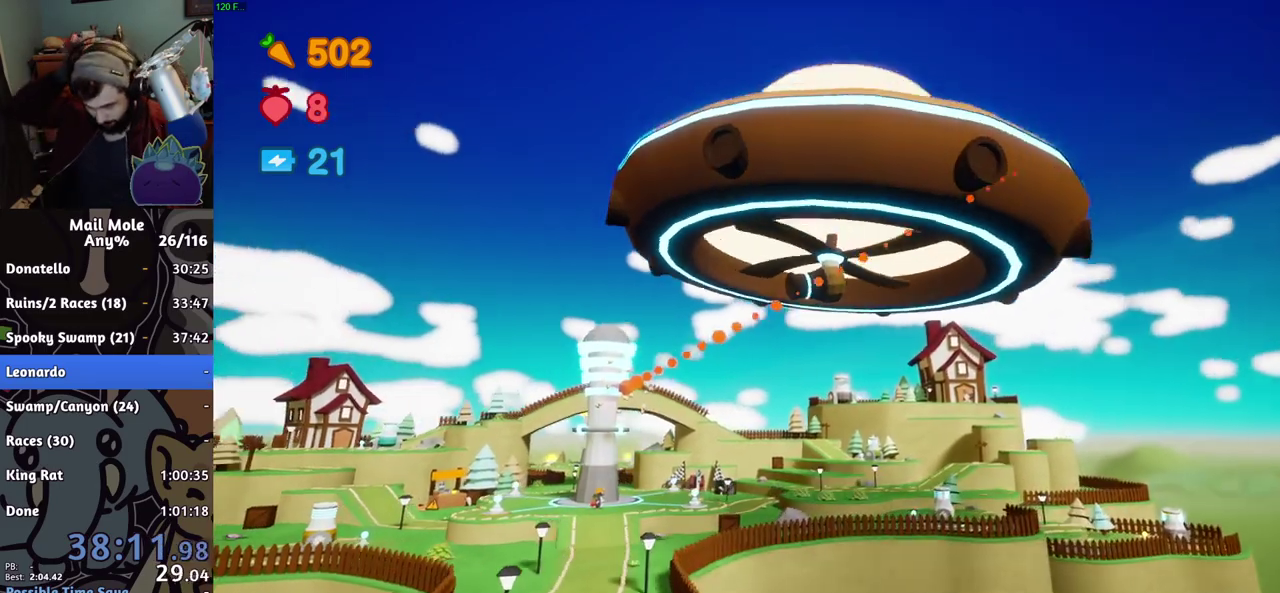
{"buttons": [], "left_stick": "center", "right_stick": "center", "events": []}
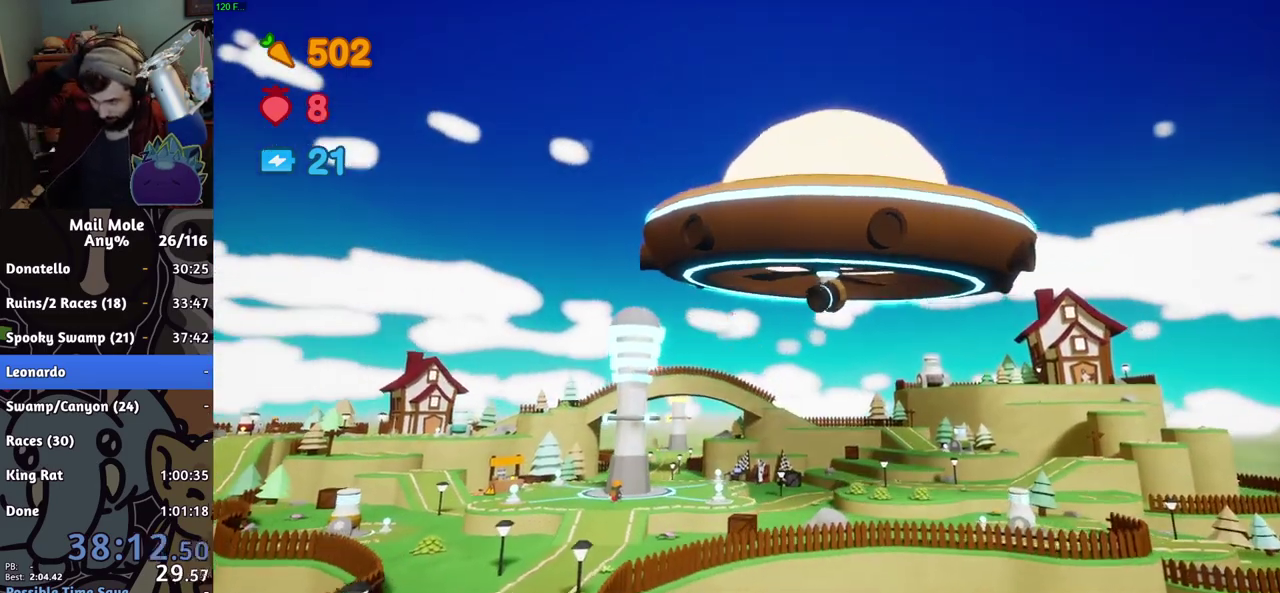
{"buttons": [], "left_stick": "center", "right_stick": "center", "events": []}
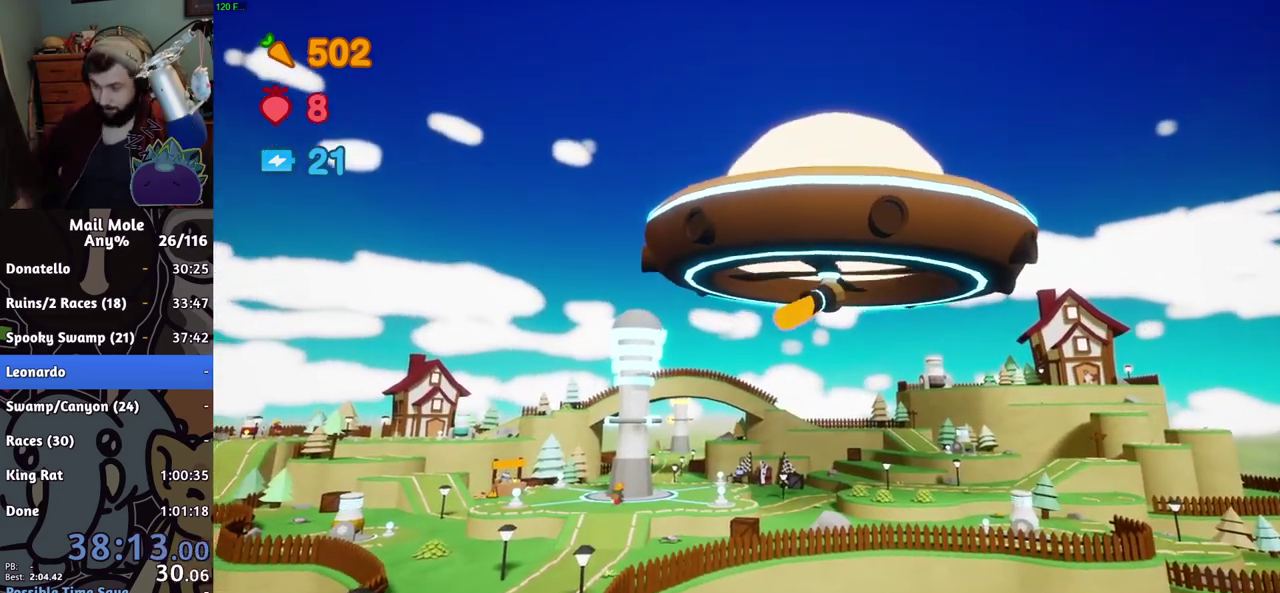
{"buttons": [], "left_stick": "center", "right_stick": "center", "events": []}
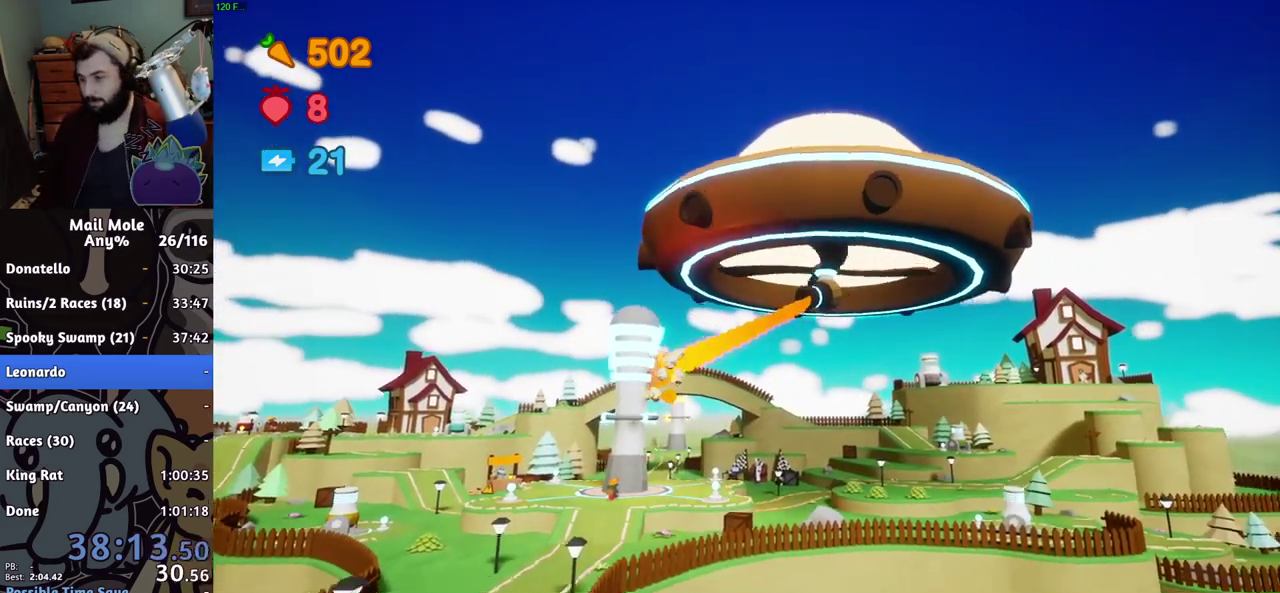
{"buttons": [], "left_stick": "center", "right_stick": "center", "events": []}
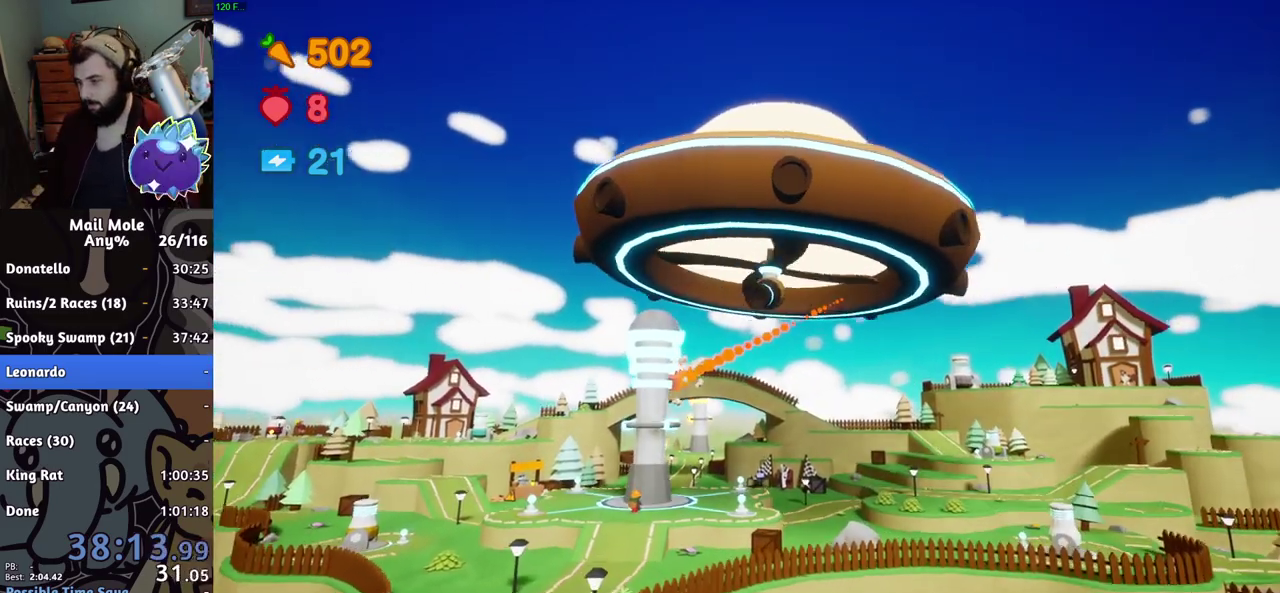
{"buttons": [], "left_stick": "center", "right_stick": "center", "events": [[450, "CIRCLE", "down"], [500, "CIRCLE", "up"]]}
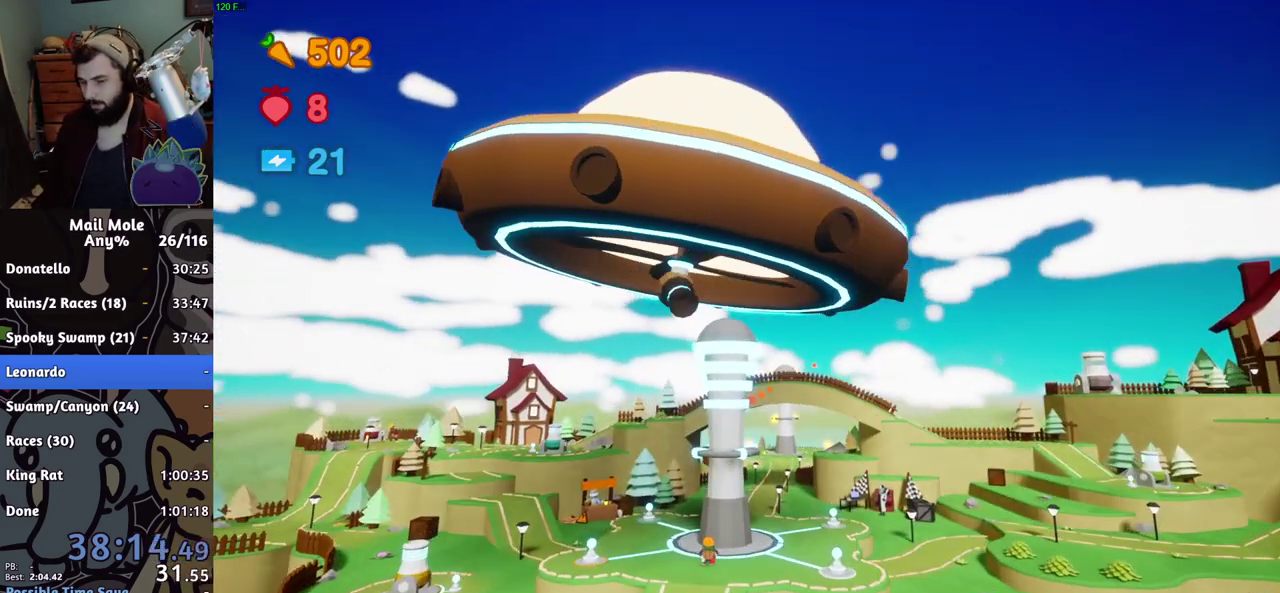
{"buttons": [], "left_stick": "center", "right_stick": "center", "events": []}
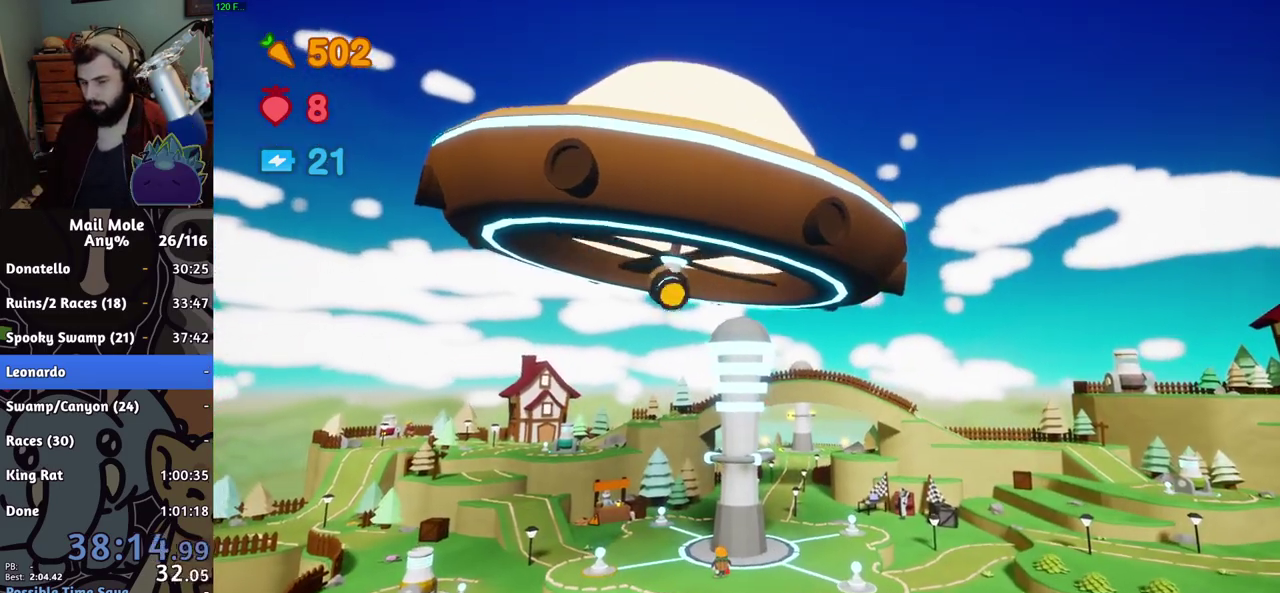
{"buttons": ["CROSS"], "left_stick": "center", "right_stick": "center", "events": [[500, "CROSS", "down"]]}
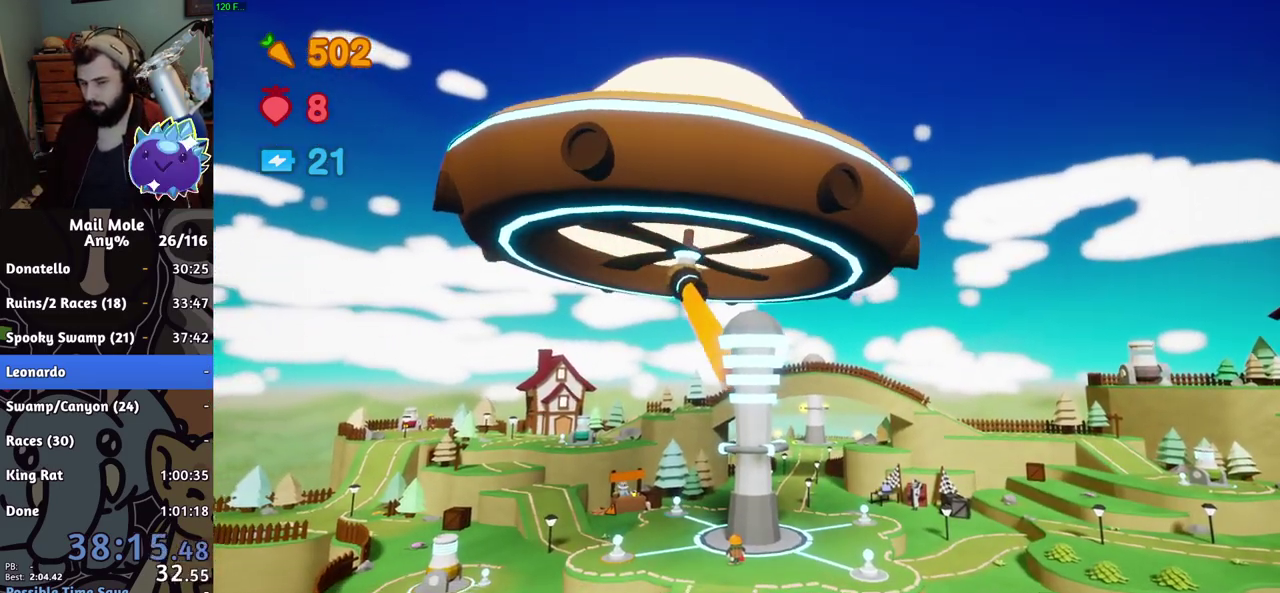
{"buttons": [], "left_stick": "center", "right_stick": "center", "events": [[34, "CROSS", "up"], [100, "CROSS", "down"], [184, "CROSS", "up"]]}
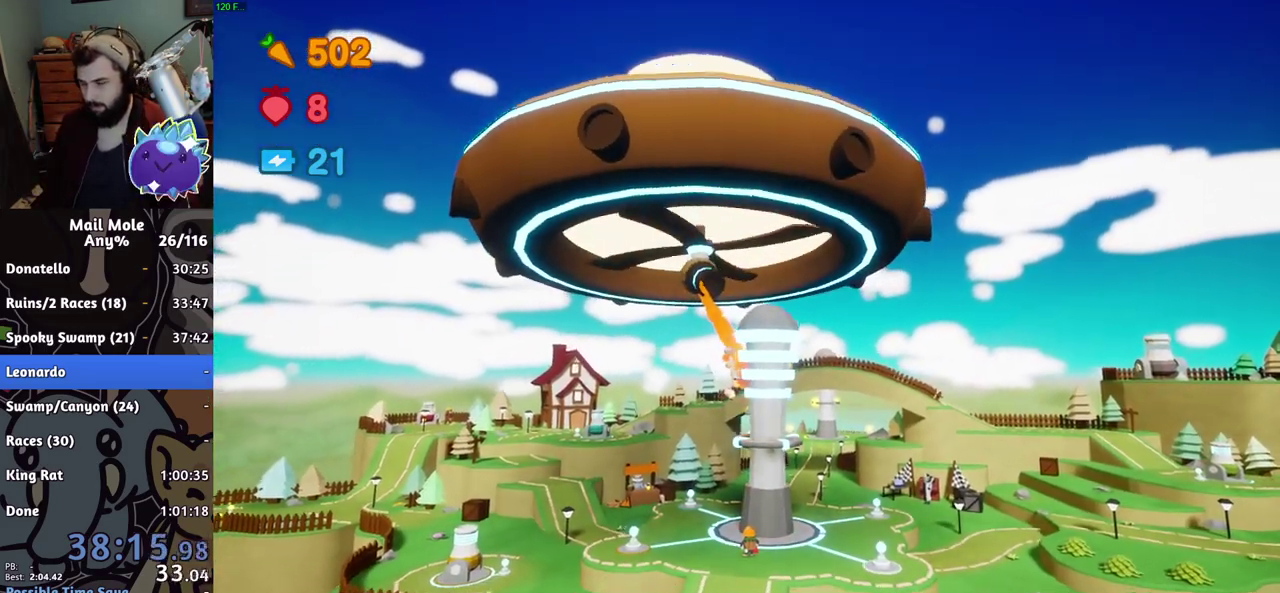
{"buttons": [], "left_stick": "center", "right_stick": "center", "events": [[300, "CROSS", "down"], [434, "CROSS", "up"]]}
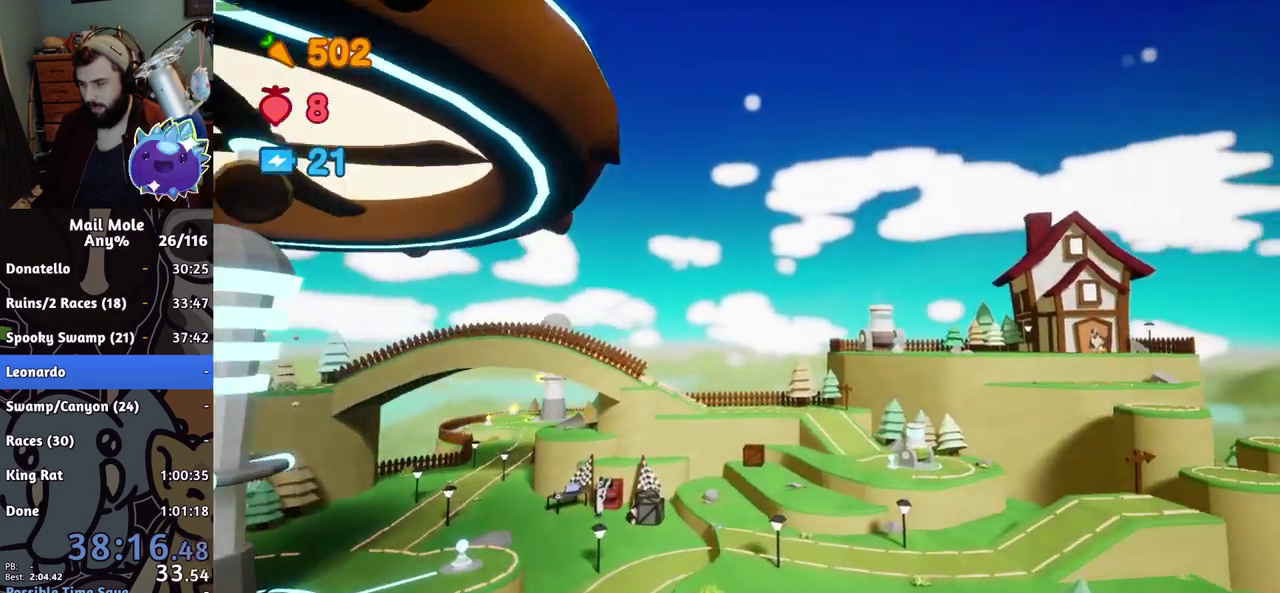
{"buttons": [], "left_stick": "center", "right_stick": "center", "events": [[184, "CROSS", "down"], [251, "CROSS", "up"], [301, "CROSS", "down"], [351, "CROSS", "up"]]}
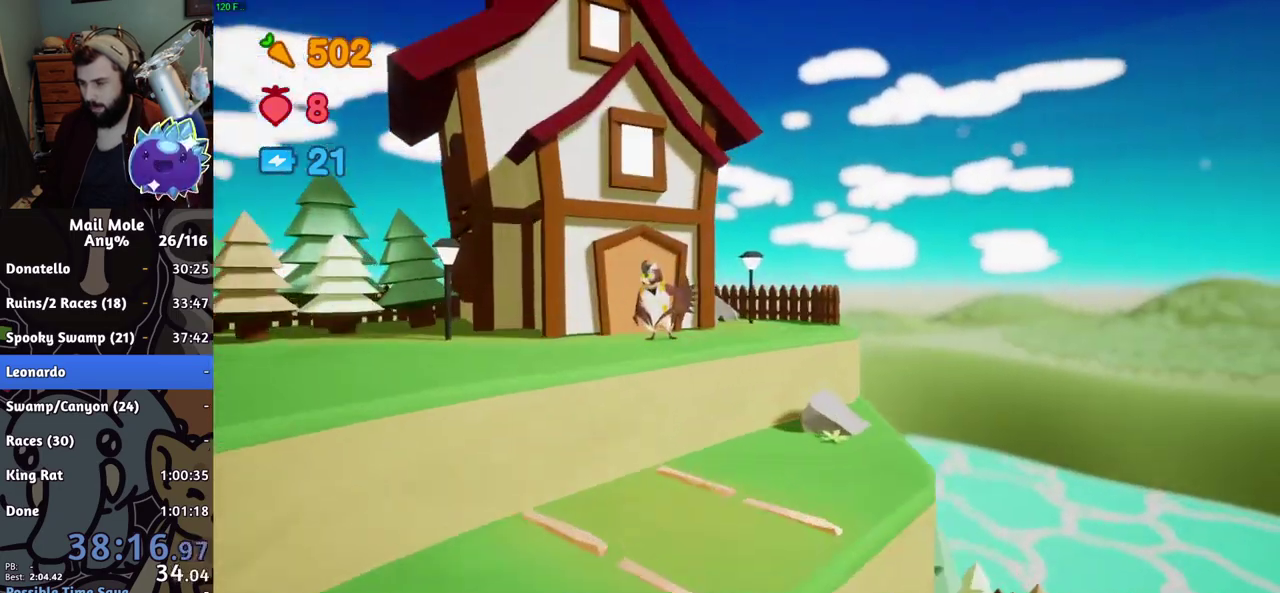
{"buttons": [], "left_stick": "center", "right_stick": "center", "events": [[117, "CROSS", "down"], [167, "CROSS", "up"]]}
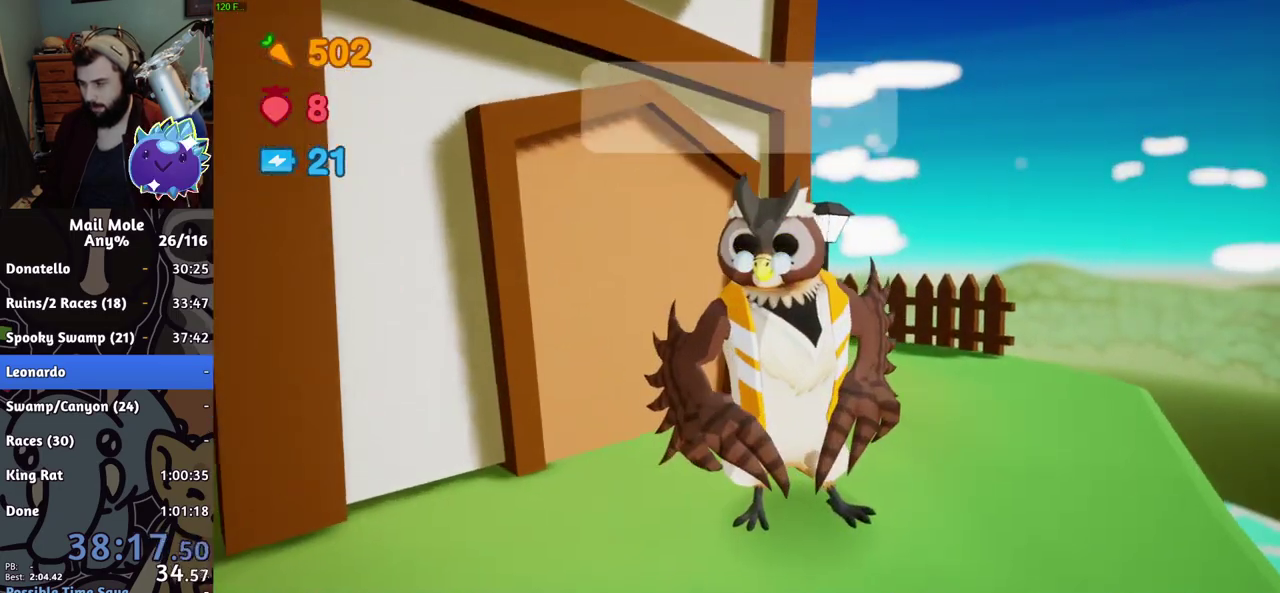
{"buttons": [], "left_stick": "center", "right_stick": "center", "events": [[317, "CROSS", "down"], [468, "CROSS", "up"]]}